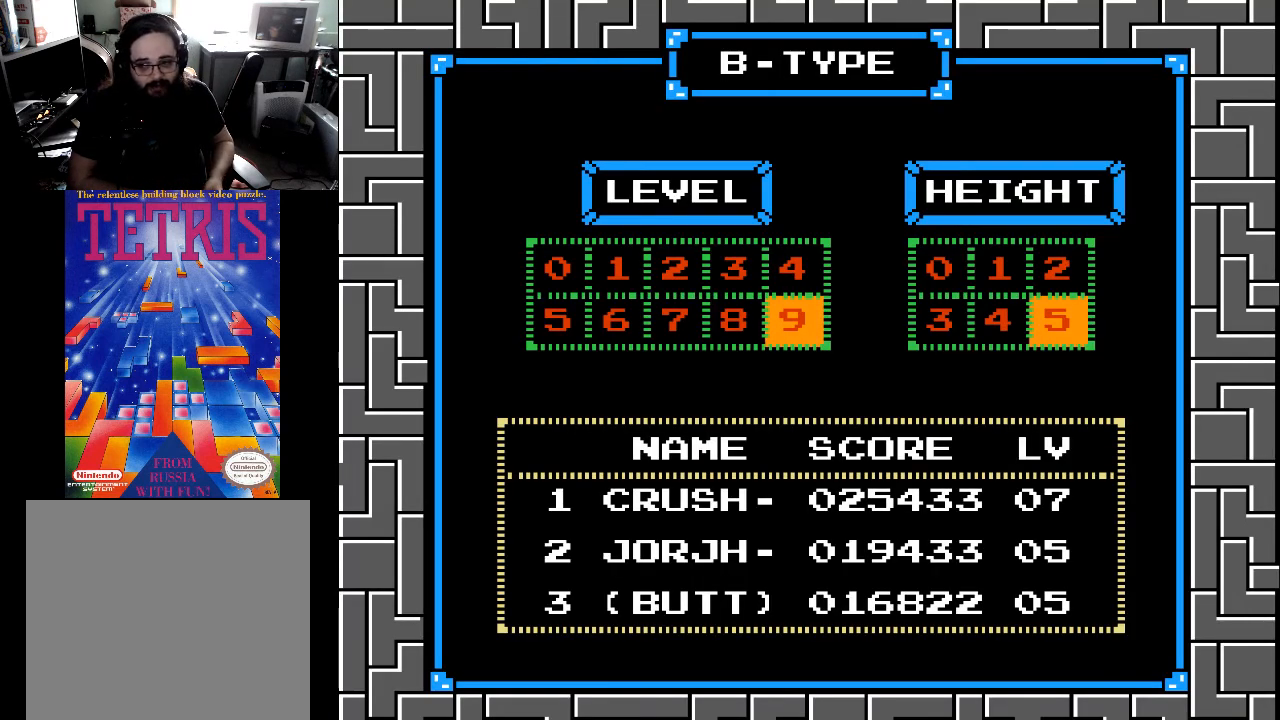
Gameplay with a controller (Xbox layout); each line is a JSON object with the inputs held at the frame after it. "events" lists button and stick changes between this image and that frame as [ms after this image, input, new state], when the widget could be followed in between. Not read: left_stick.
{"buttons": [], "right_stick": "center", "events": []}
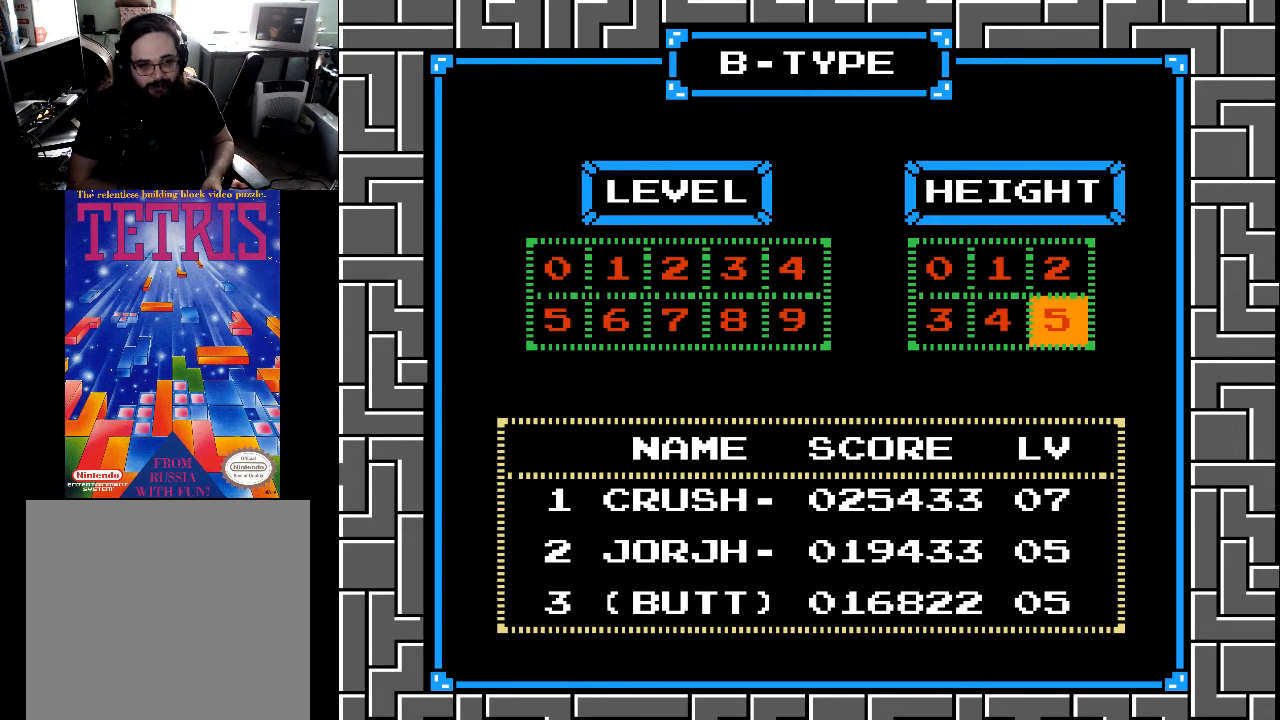
{"buttons": [], "right_stick": "down-right", "events": [[500, "right_stick", "down-right"]]}
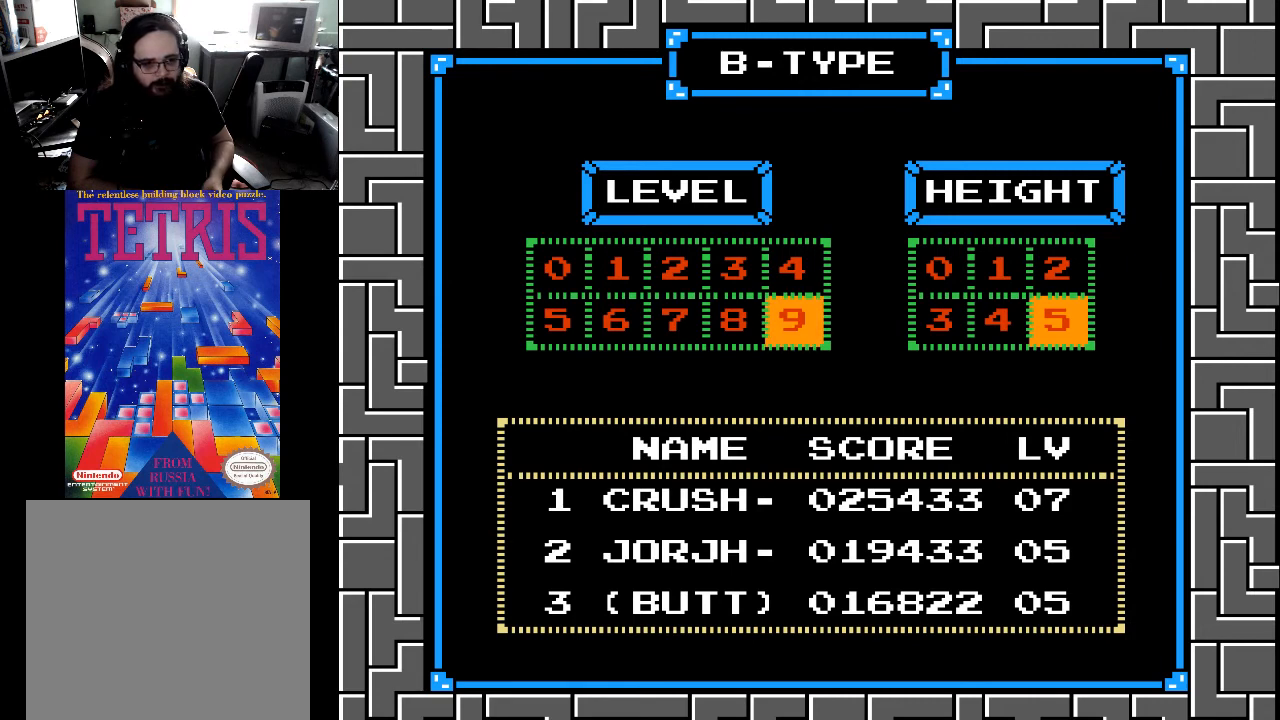
{"buttons": ["DPAD_LEFT"], "right_stick": "center", "events": [[67, "right_stick", "center"], [200, "A", "down"], [267, "A", "up"], [500, "DPAD_LEFT", "down"]]}
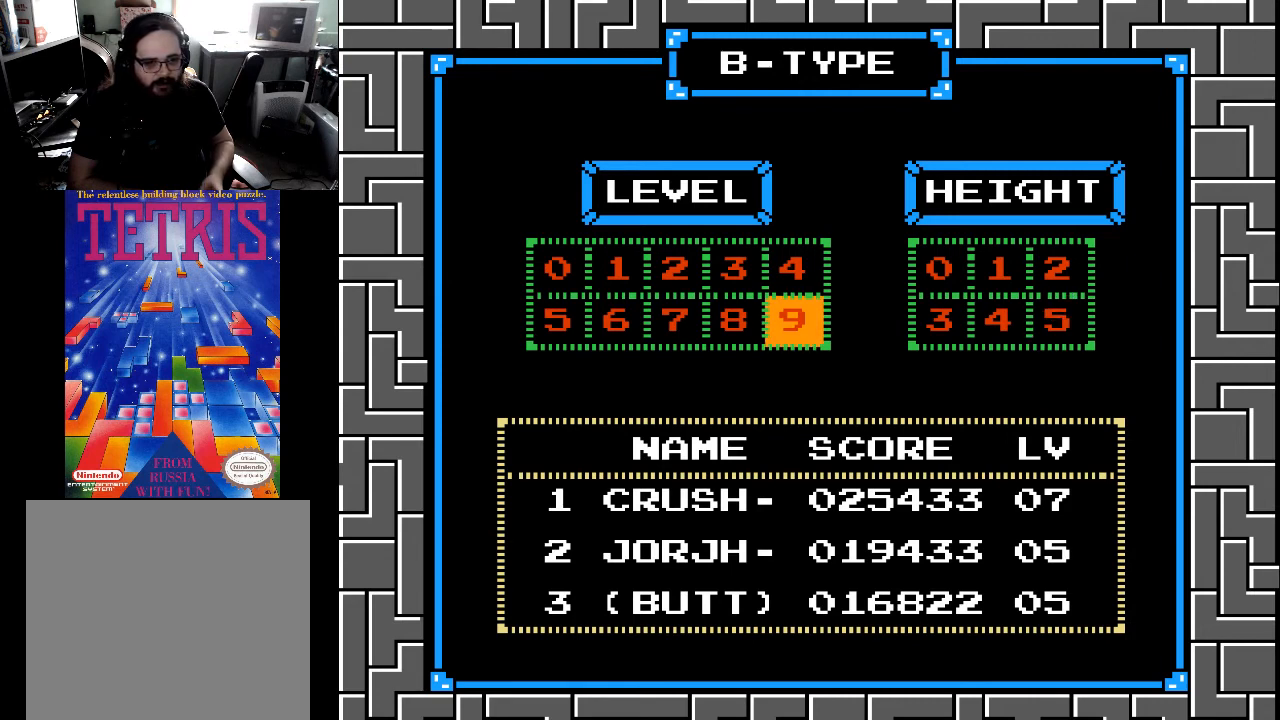
{"buttons": [], "right_stick": "center", "events": [[100, "DPAD_LEFT", "up"], [167, "DPAD_LEFT", "down"], [267, "DPAD_LEFT", "up"], [433, "DPAD_UP", "down"], [500, "DPAD_UP", "up"]]}
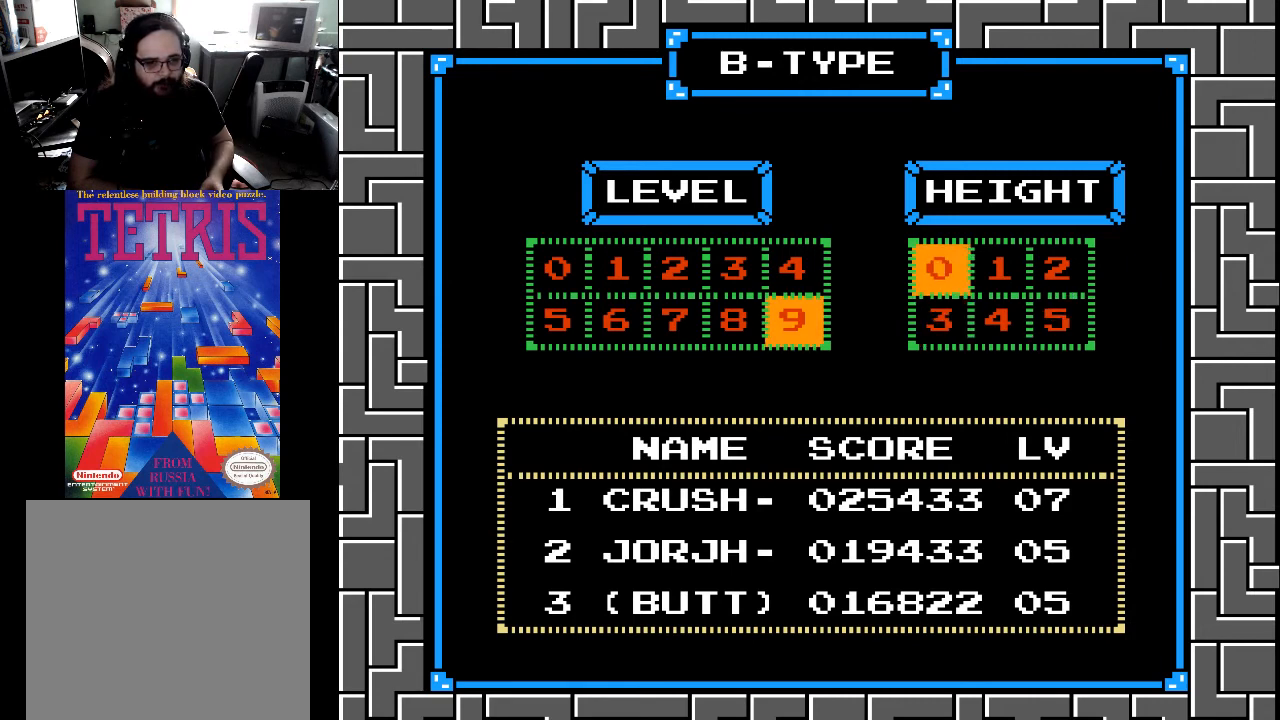
{"buttons": [], "right_stick": "center", "events": [[133, "START", "down"], [267, "START", "up"]]}
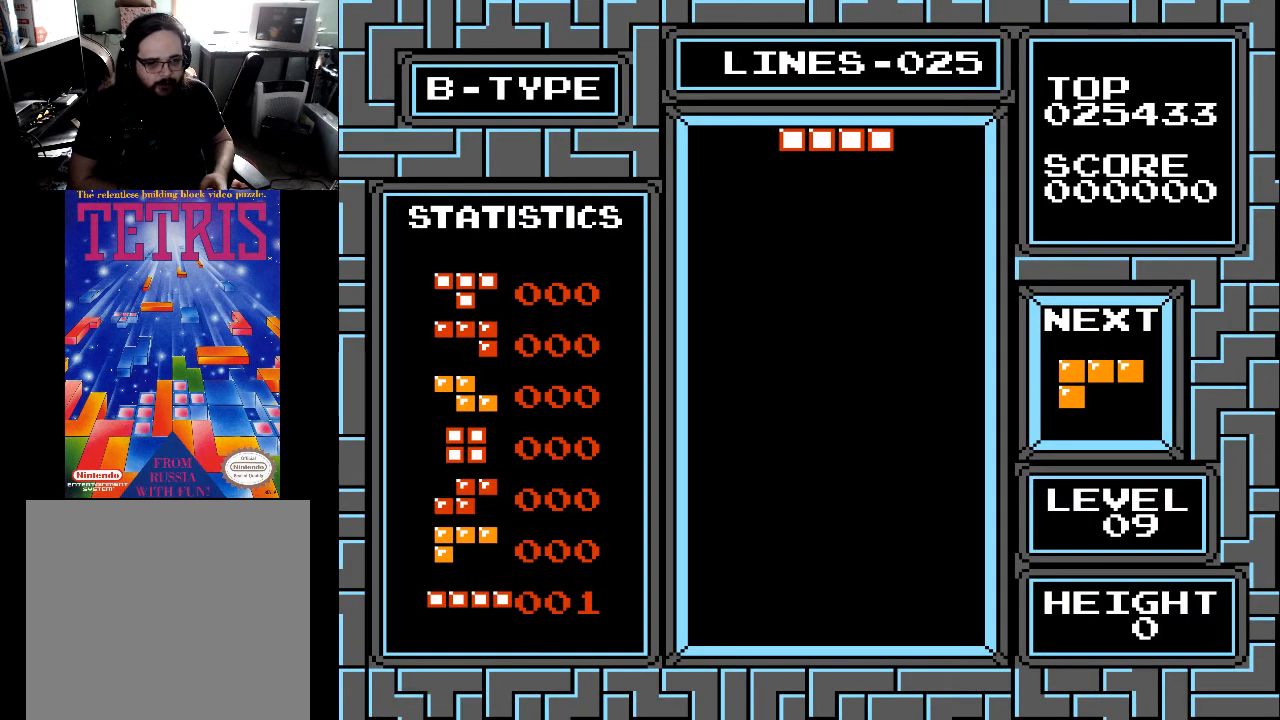
{"buttons": ["DPAD_LEFT"], "right_stick": "center", "events": [[167, "DPAD_LEFT", "down"], [267, "DPAD_LEFT", "up"], [333, "DPAD_LEFT", "down"], [400, "DPAD_LEFT", "up"], [467, "DPAD_LEFT", "down"]]}
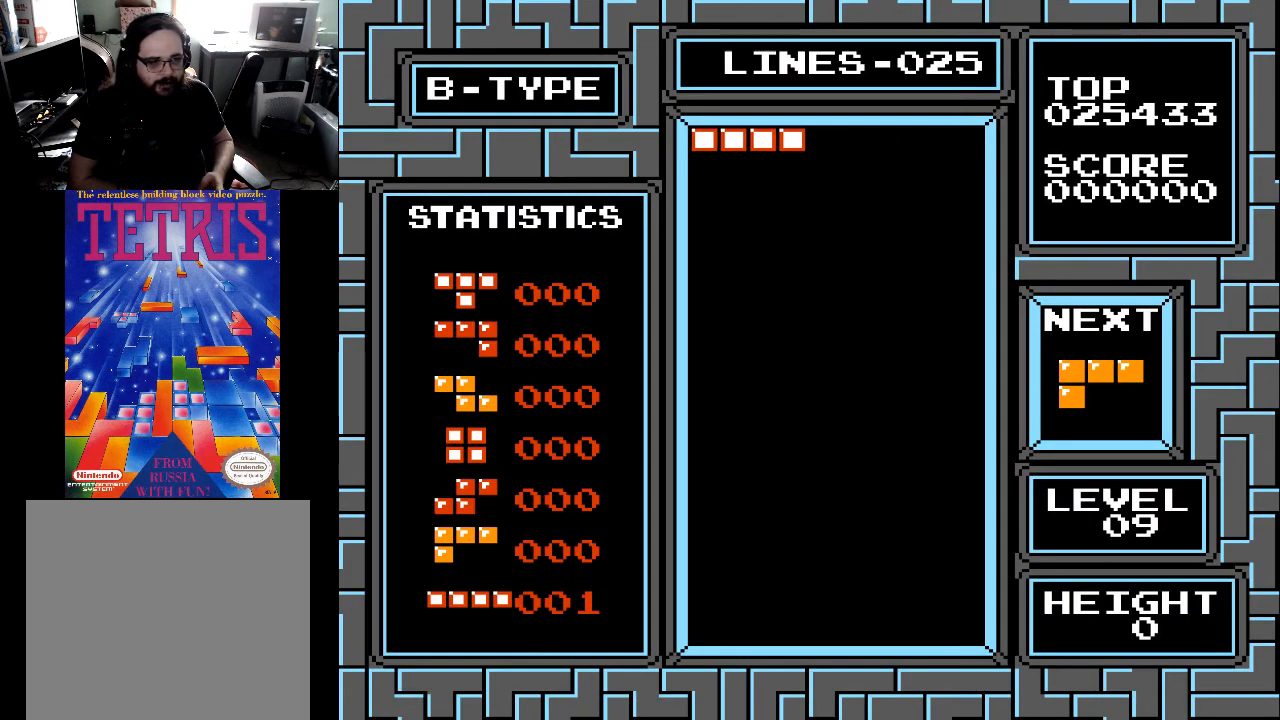
{"buttons": ["DPAD_DOWN"], "right_stick": "center", "events": [[67, "DPAD_LEFT", "up"], [233, "DPAD_DOWN", "down"]]}
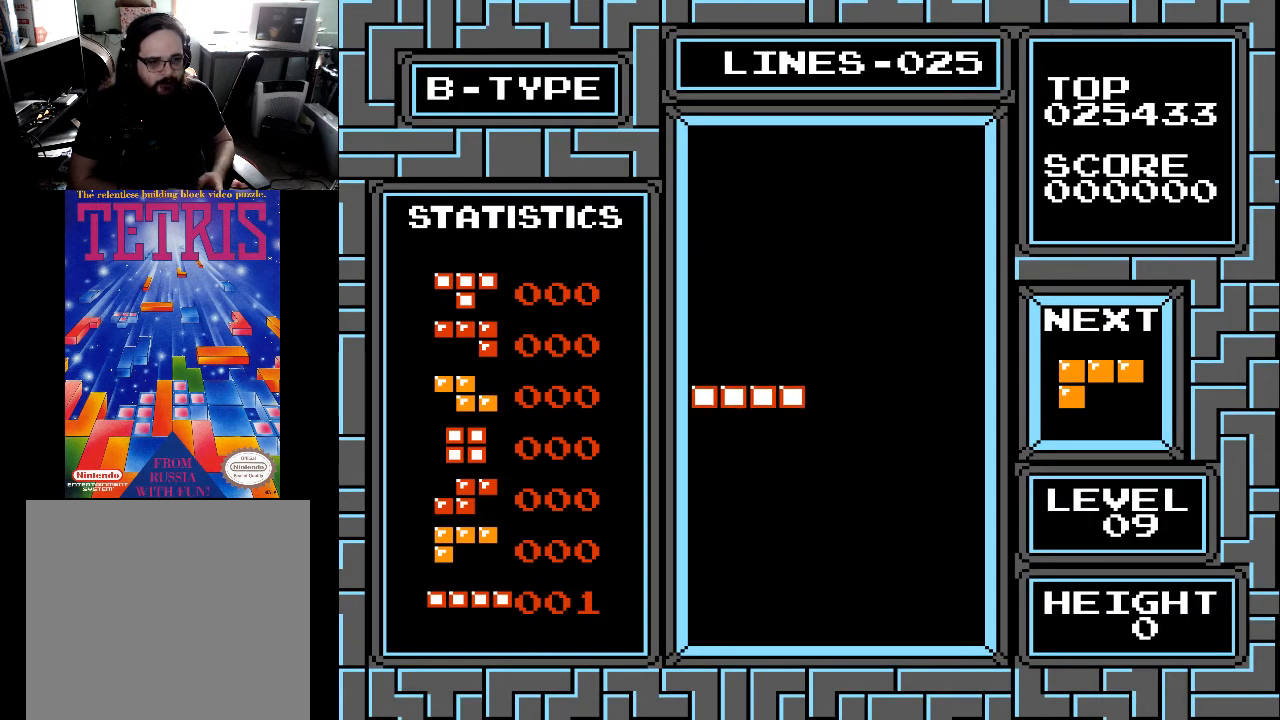
{"buttons": ["DPAD_DOWN"], "right_stick": "center", "events": []}
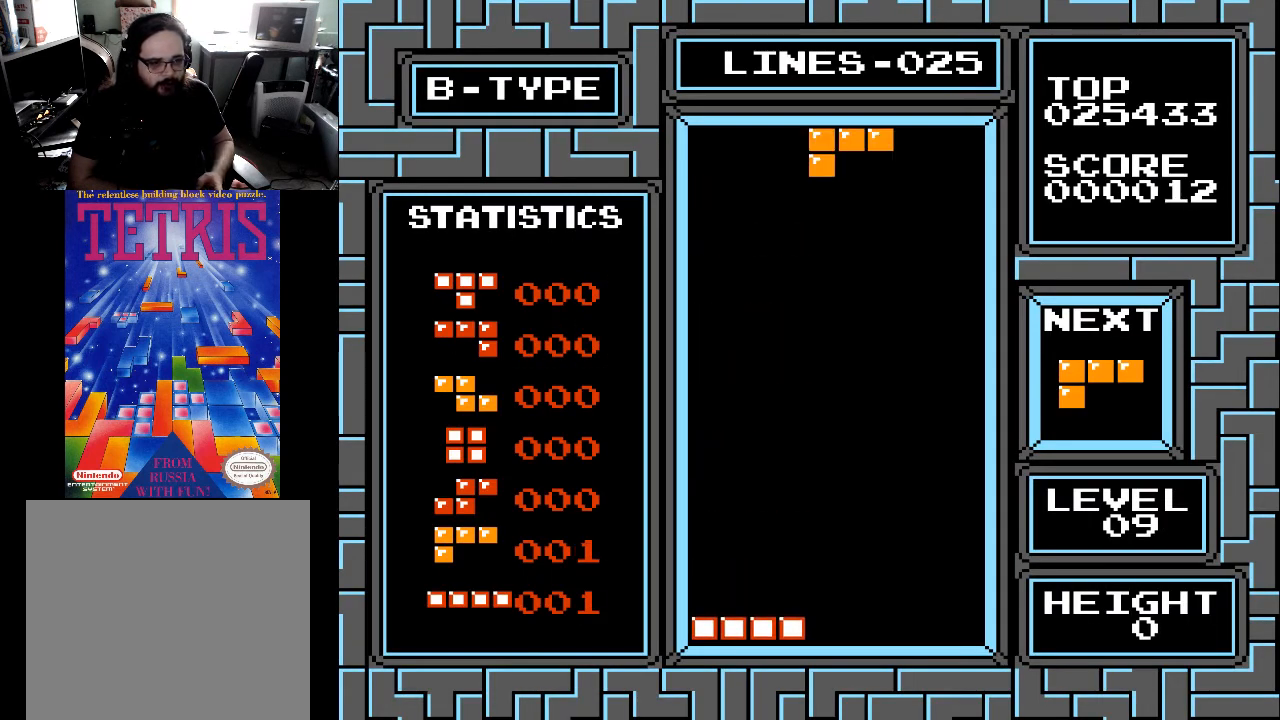
{"buttons": ["DPAD_LEFT"], "right_stick": "center", "events": [[67, "DPAD_DOWN", "up"], [133, "DPAD_LEFT", "down"], [267, "DPAD_LEFT", "up"], [333, "DPAD_LEFT", "down"], [333, "X", "down"], [433, "DPAD_LEFT", "up"], [467, "X", "up"], [500, "DPAD_LEFT", "down"]]}
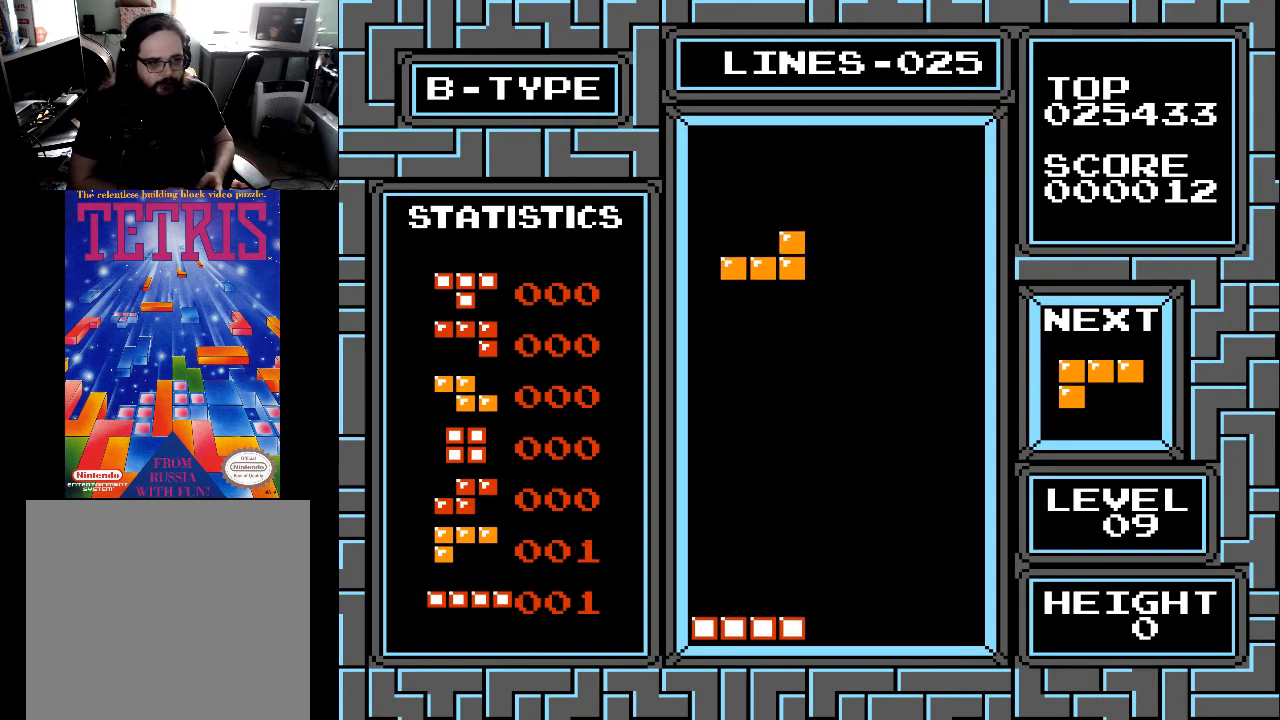
{"buttons": ["DPAD_DOWN"], "right_stick": "center", "events": [[33, "X", "down"], [100, "DPAD_LEFT", "up"], [133, "X", "up"], [167, "DPAD_LEFT", "down"], [267, "DPAD_LEFT", "up"], [300, "DPAD_LEFT", "down"], [433, "DPAD_LEFT", "up"], [500, "DPAD_DOWN", "down"]]}
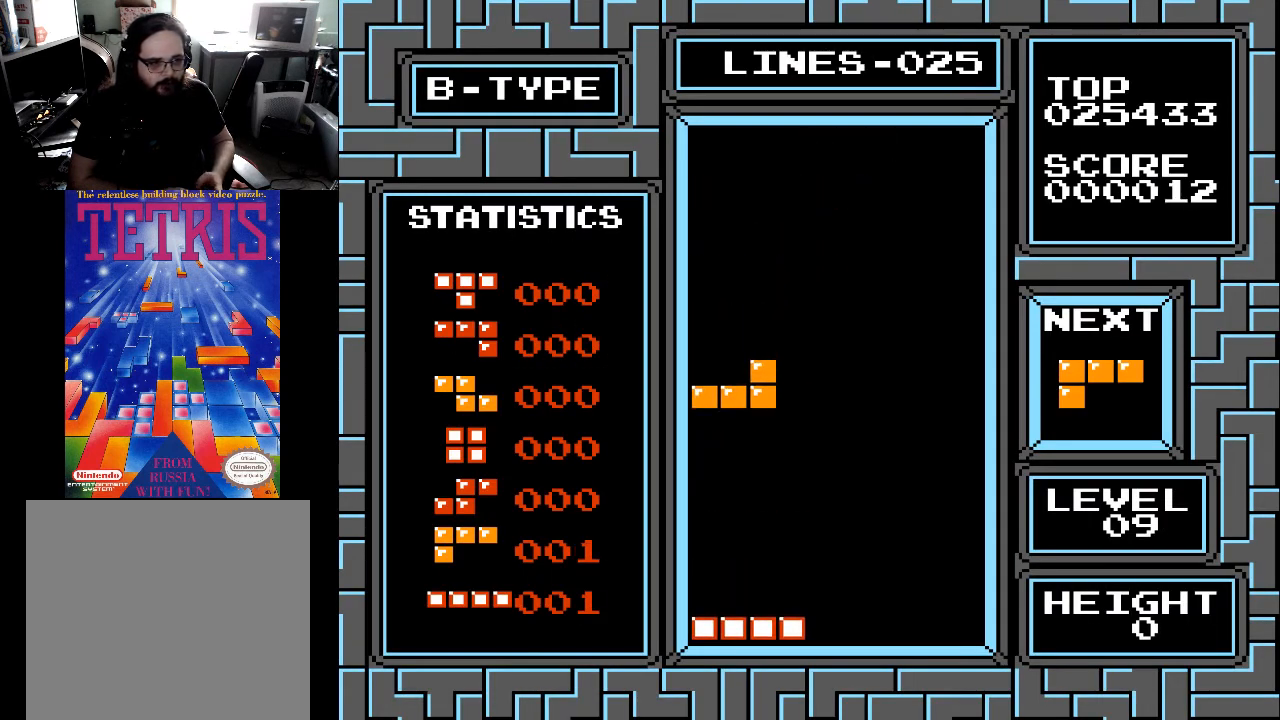
{"buttons": [], "right_stick": "center", "events": [[500, "DPAD_DOWN", "up"]]}
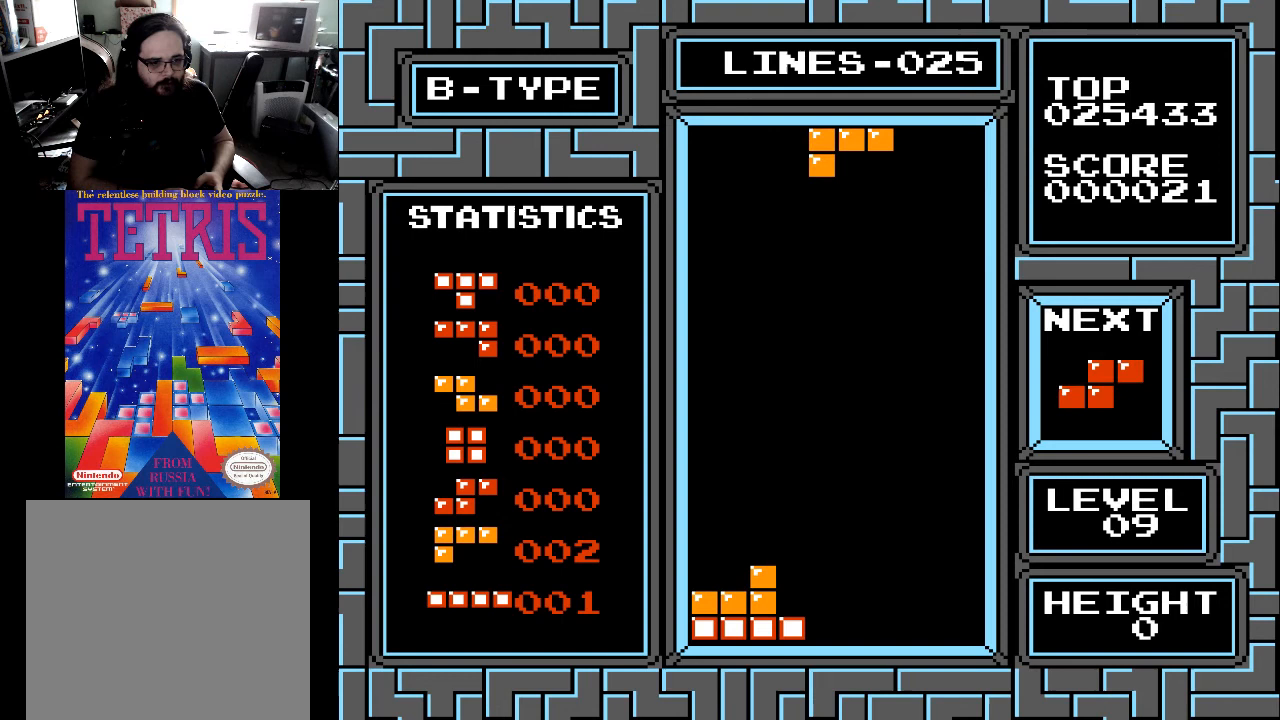
{"buttons": ["X"], "right_stick": "center", "events": [[167, "DPAD_RIGHT", "down"], [200, "DPAD_RIGHT", "up"], [367, "DPAD_LEFT", "down"], [467, "DPAD_LEFT", "up"], [500, "X", "down"]]}
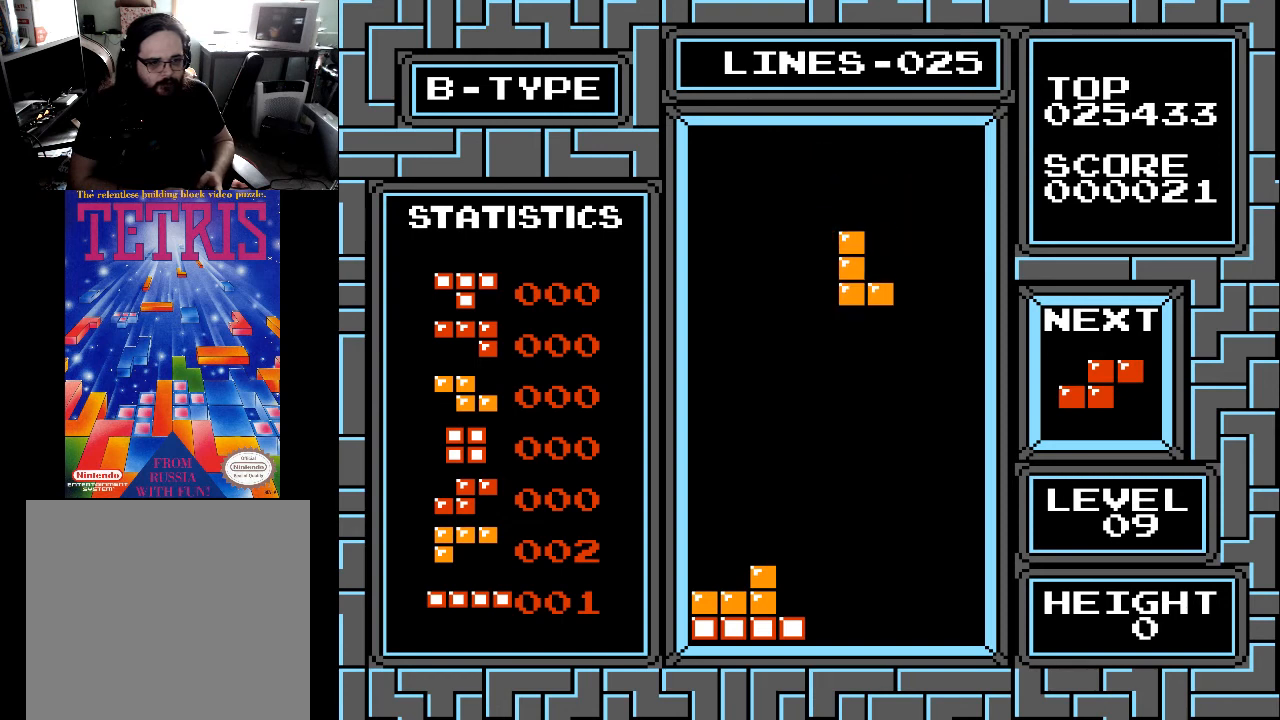
{"buttons": ["DPAD_DOWN"], "right_stick": "center", "events": [[67, "X", "up"], [133, "X", "down"], [233, "X", "up"], [433, "DPAD_DOWN", "down"]]}
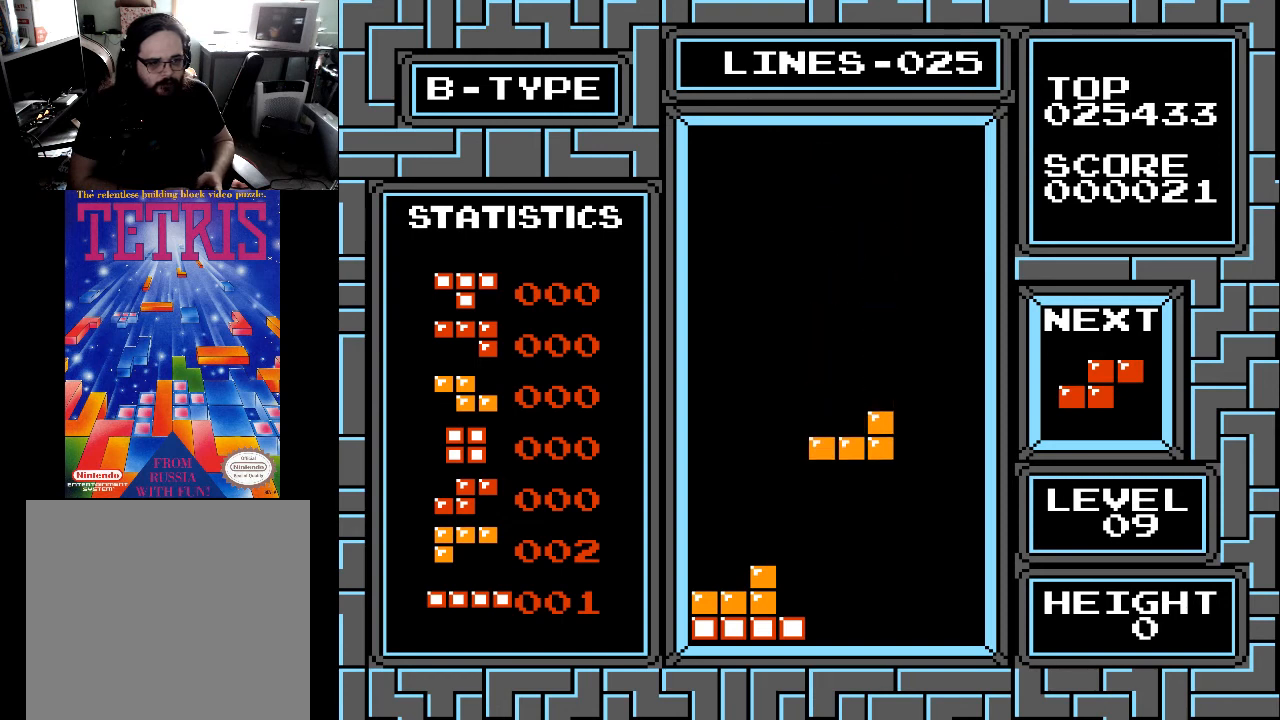
{"buttons": ["DPAD_DOWN"], "right_stick": "center", "events": []}
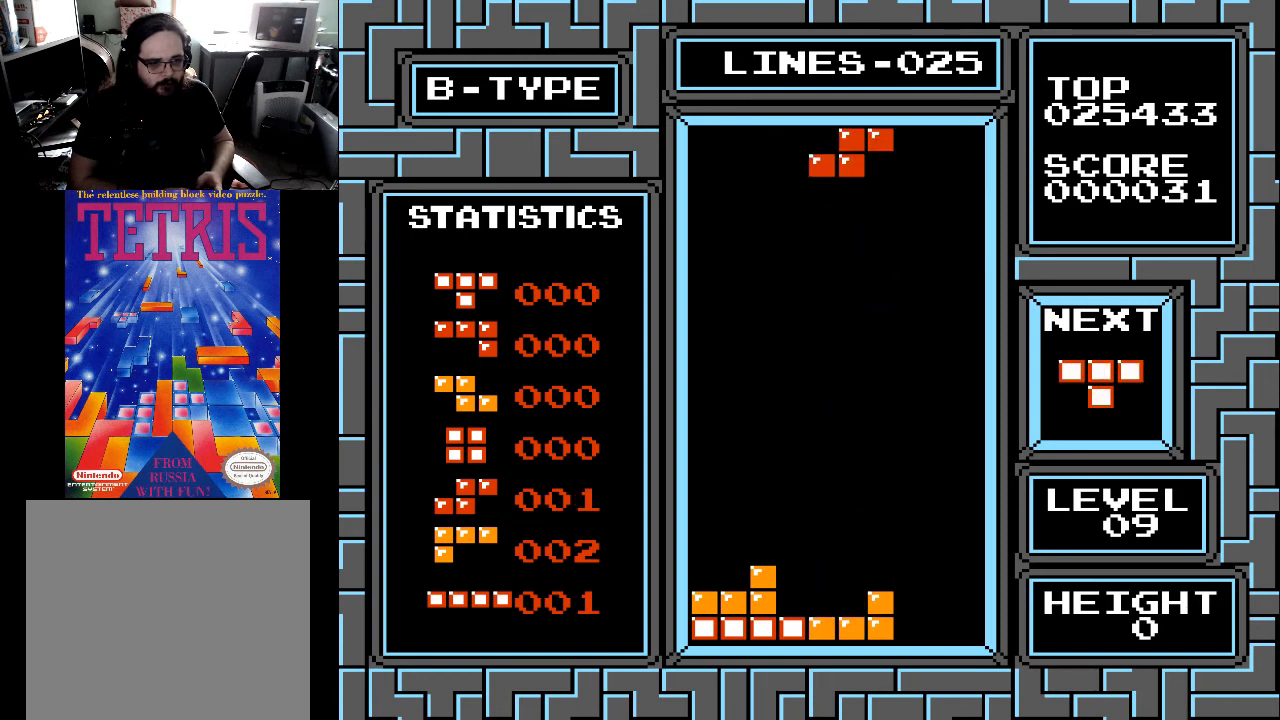
{"buttons": [], "right_stick": "center", "events": [[33, "DPAD_DOWN", "up"], [167, "DPAD_LEFT", "down"], [233, "DPAD_LEFT", "up"], [400, "DPAD_RIGHT", "down"], [467, "DPAD_RIGHT", "up"]]}
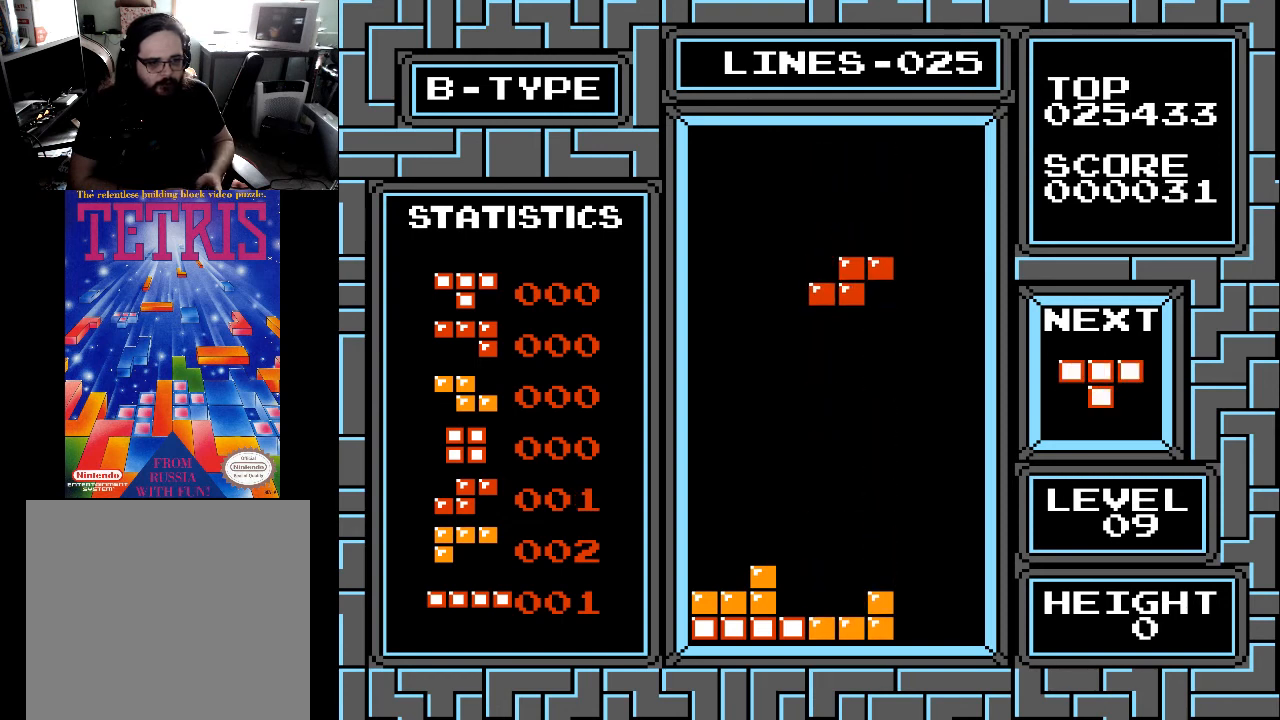
{"buttons": ["DPAD_LEFT"], "right_stick": "center", "events": [[67, "DPAD_RIGHT", "down"], [133, "DPAD_RIGHT", "up"], [267, "DPAD_DOWN", "down"], [400, "DPAD_DOWN", "up"], [500, "DPAD_LEFT", "down"]]}
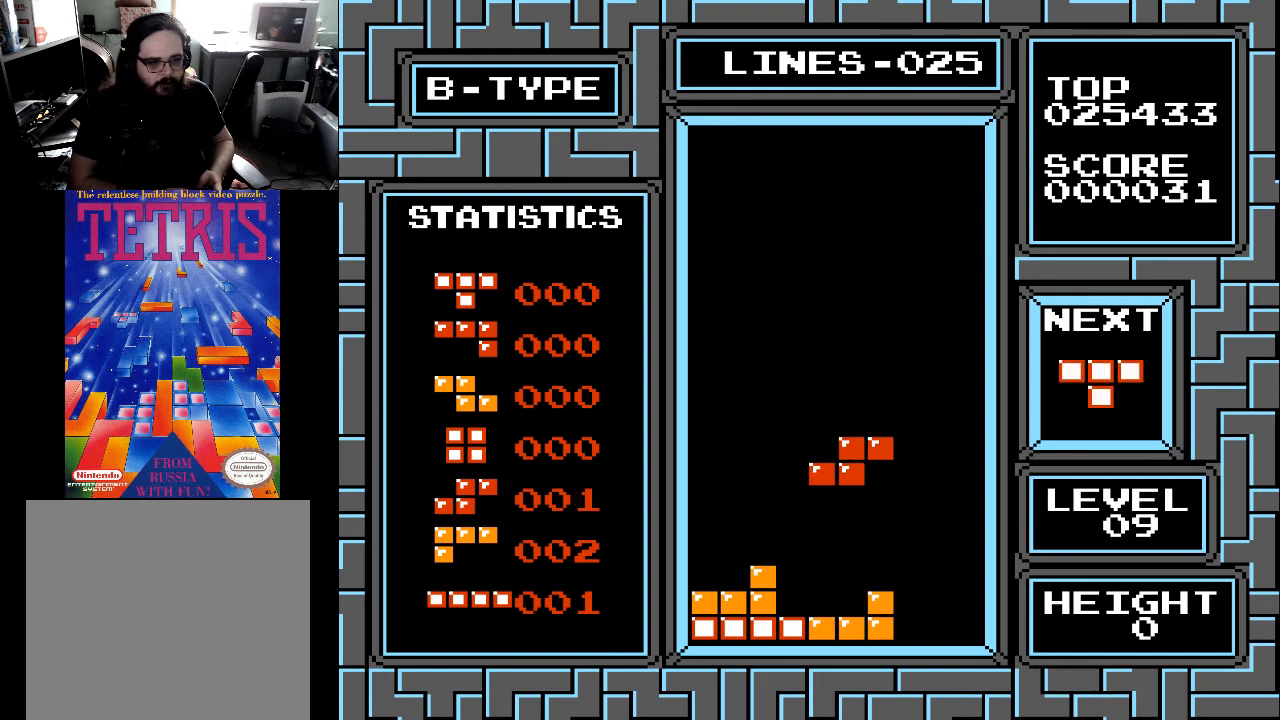
{"buttons": [], "right_stick": "center", "events": [[67, "DPAD_LEFT", "up"], [167, "DPAD_DOWN", "down"], [467, "DPAD_DOWN", "up"]]}
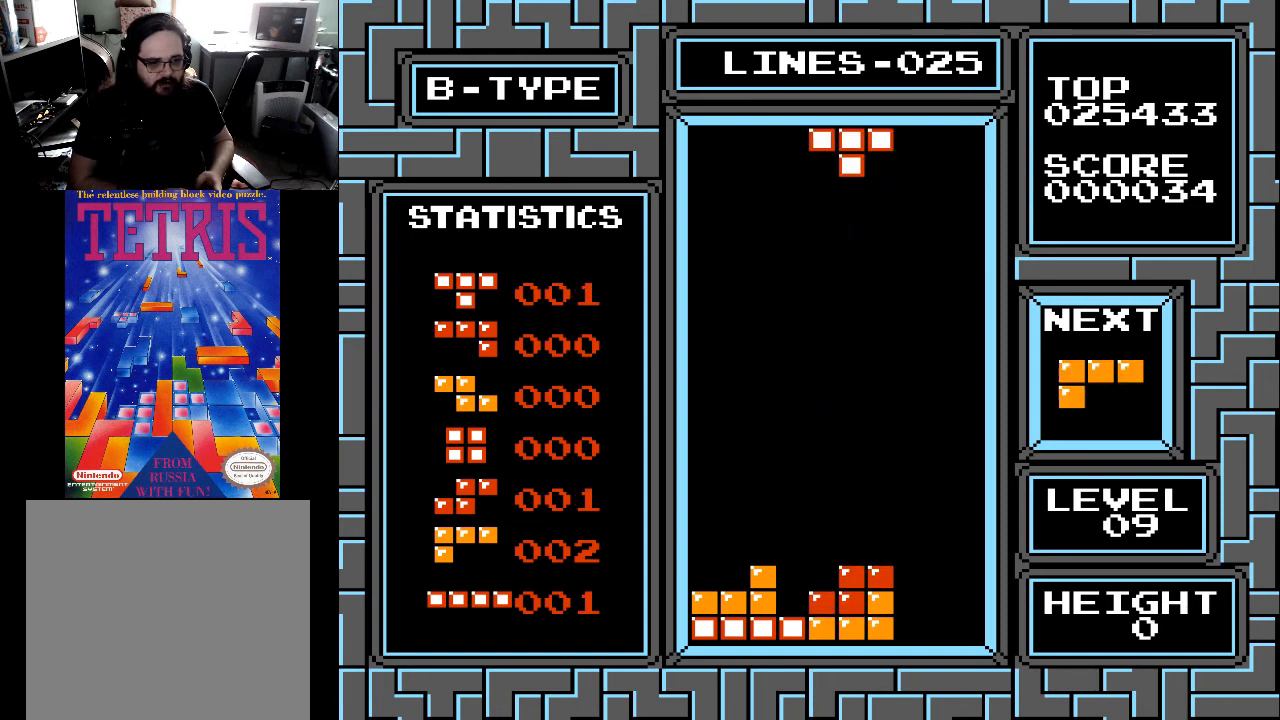
{"buttons": [], "right_stick": "center", "events": [[67, "DPAD_LEFT", "down"], [167, "DPAD_LEFT", "up"], [233, "DPAD_LEFT", "down"], [333, "DPAD_LEFT", "up"], [367, "DPAD_LEFT", "down"], [500, "DPAD_LEFT", "up"]]}
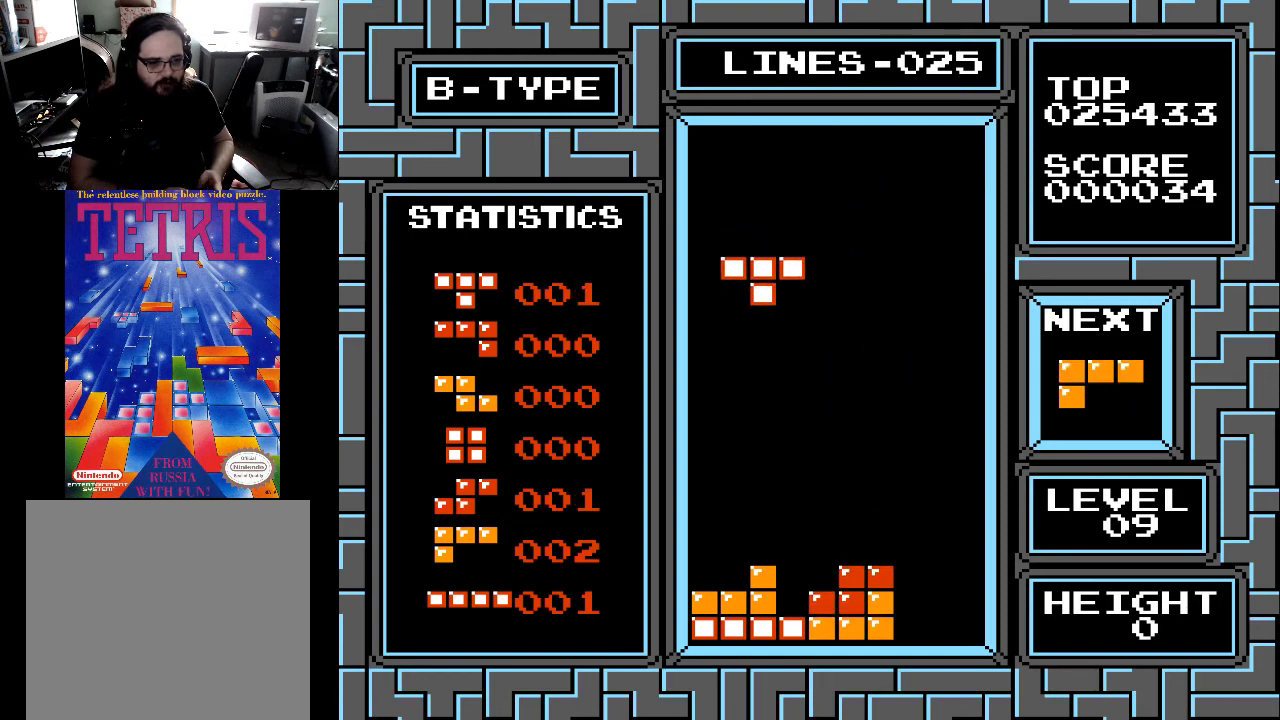
{"buttons": ["DPAD_DOWN"], "right_stick": "center", "events": [[67, "X", "down"], [133, "DPAD_RIGHT", "down"], [167, "X", "up"], [233, "DPAD_RIGHT", "up"], [433, "DPAD_DOWN", "down"]]}
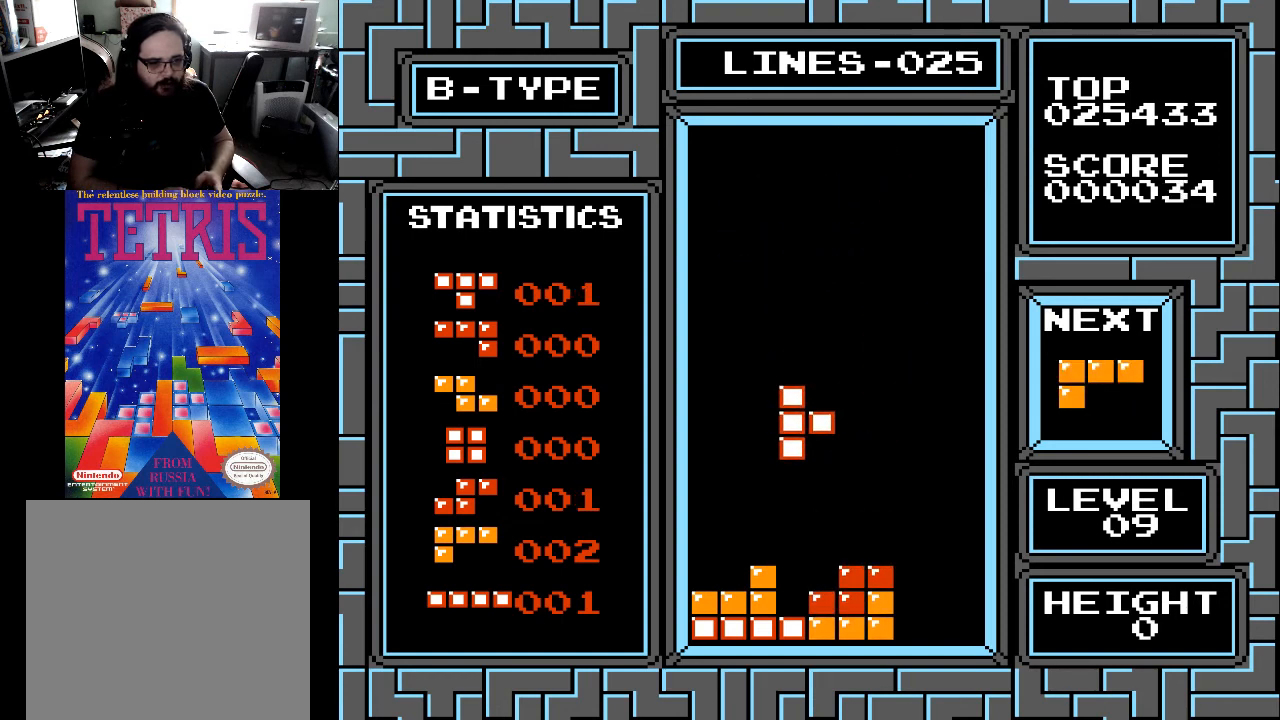
{"buttons": [], "right_stick": "center", "events": [[433, "DPAD_DOWN", "up"]]}
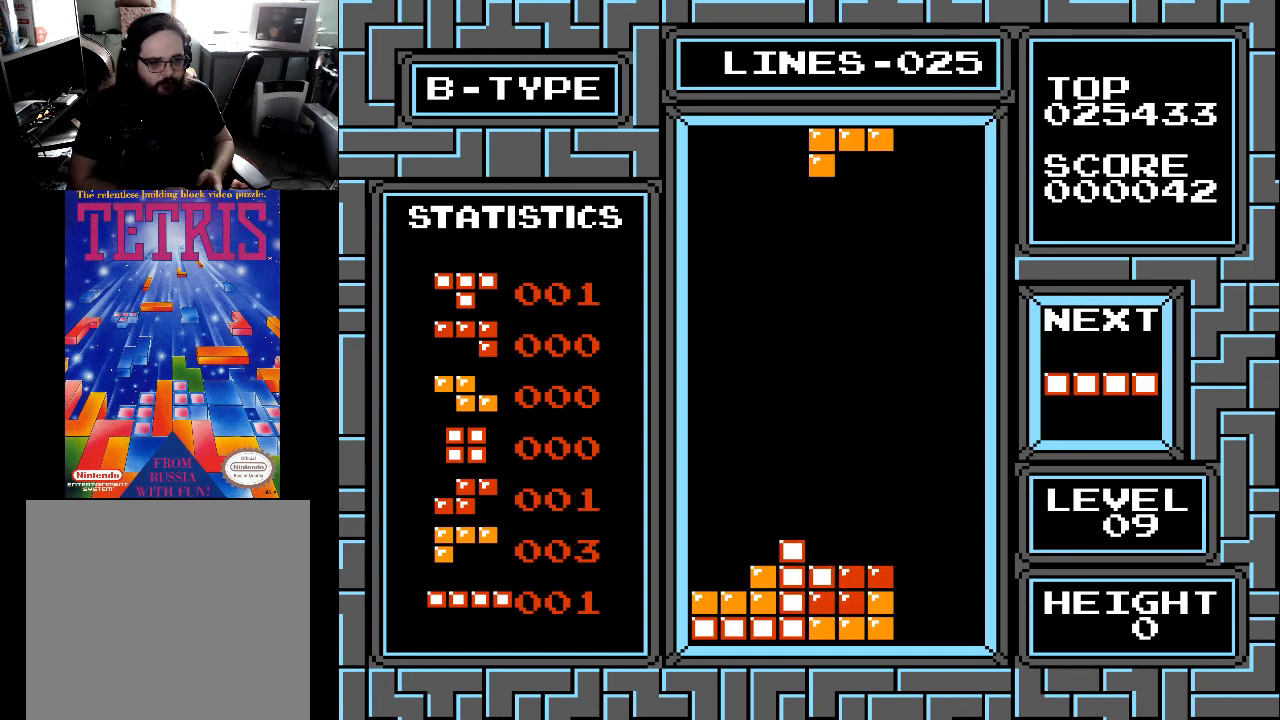
{"buttons": [], "right_stick": "center", "events": [[33, "DPAD_LEFT", "down"], [133, "DPAD_LEFT", "up"], [133, "X", "down"], [200, "DPAD_LEFT", "down"], [200, "X", "up"], [267, "DPAD_LEFT", "up"], [333, "DPAD_LEFT", "down"], [433, "DPAD_LEFT", "up"]]}
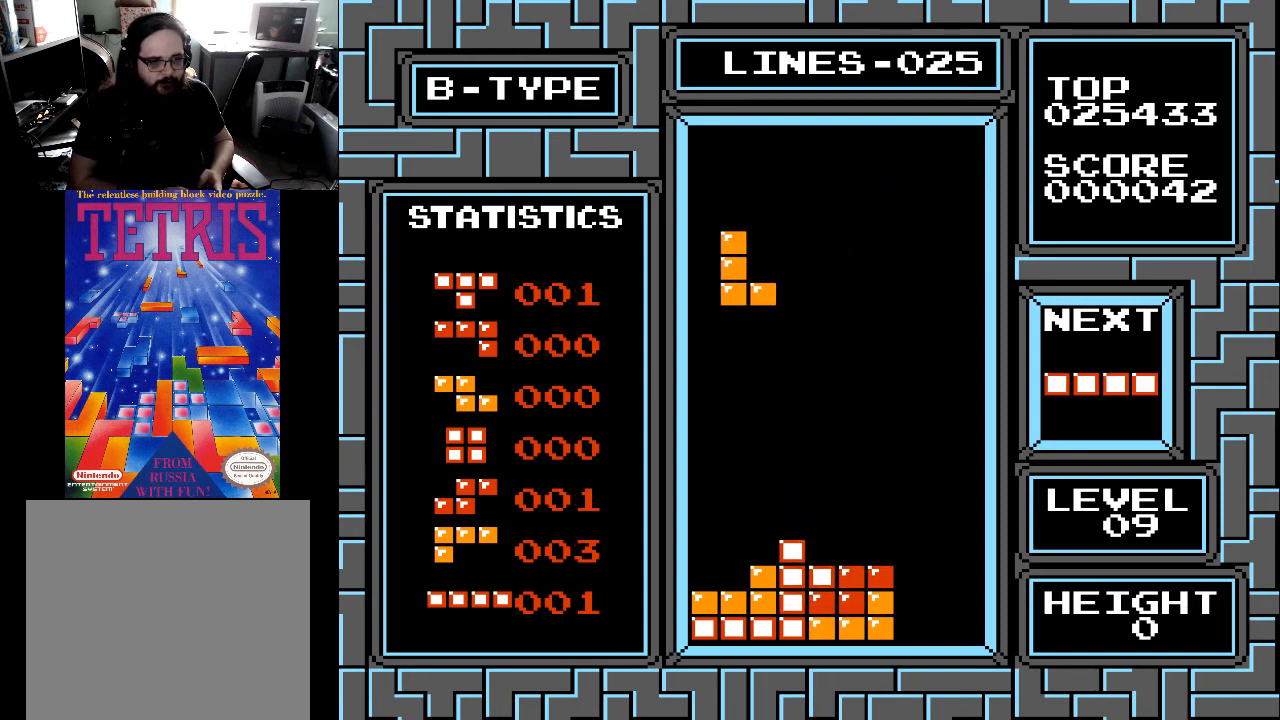
{"buttons": [], "right_stick": "center", "events": [[33, "DPAD_LEFT", "down"], [100, "DPAD_LEFT", "up"], [167, "DPAD_LEFT", "down"], [267, "DPAD_LEFT", "up"], [333, "DPAD_LEFT", "down"], [467, "DPAD_LEFT", "up"]]}
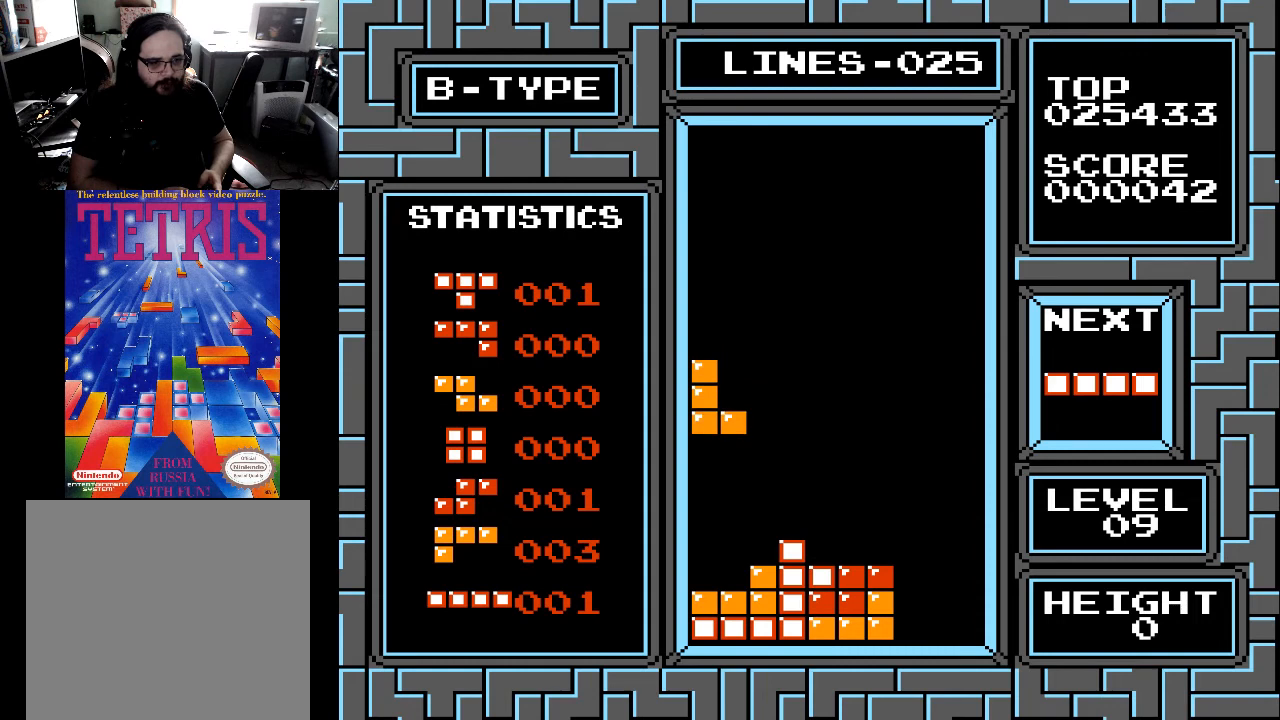
{"buttons": [], "right_stick": "center", "events": [[67, "DPAD_DOWN", "down"], [500, "DPAD_DOWN", "up"]]}
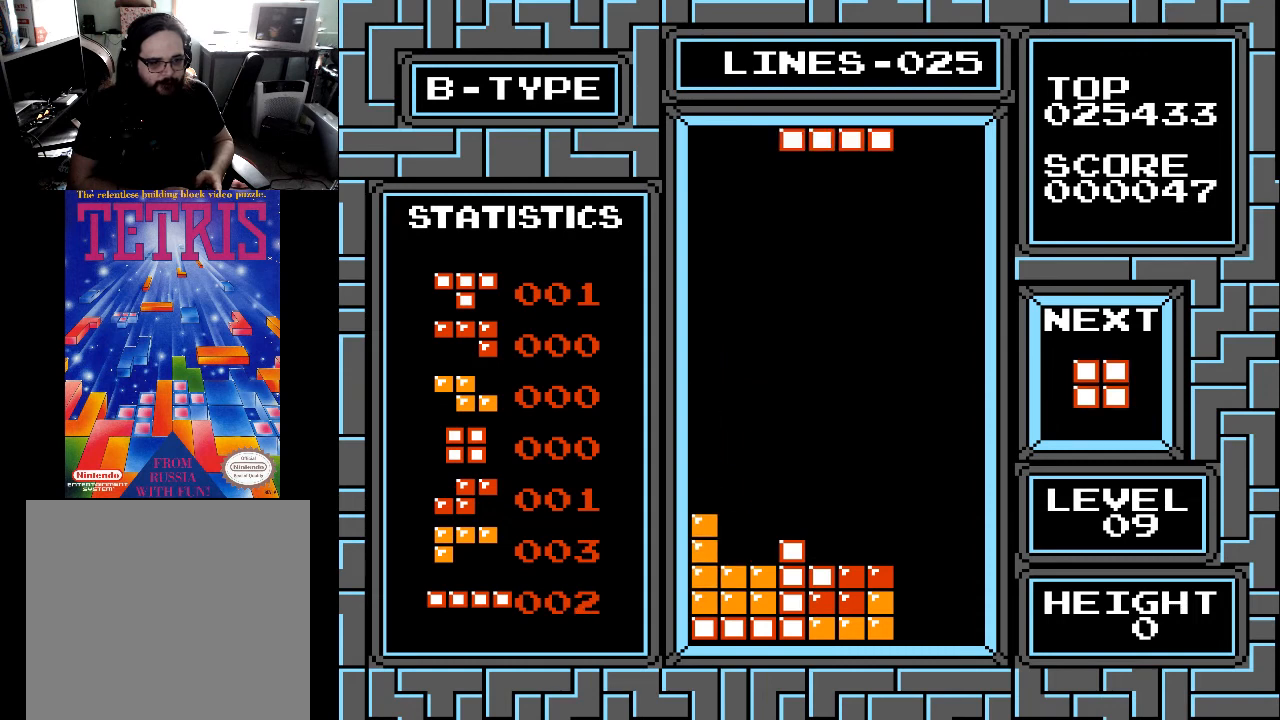
{"buttons": ["DPAD_RIGHT"], "right_stick": "center", "events": [[100, "DPAD_RIGHT", "down"], [167, "DPAD_RIGHT", "up"], [233, "DPAD_RIGHT", "down"], [333, "DPAD_RIGHT", "up"], [367, "X", "down"], [433, "X", "up"], [467, "DPAD_RIGHT", "down"]]}
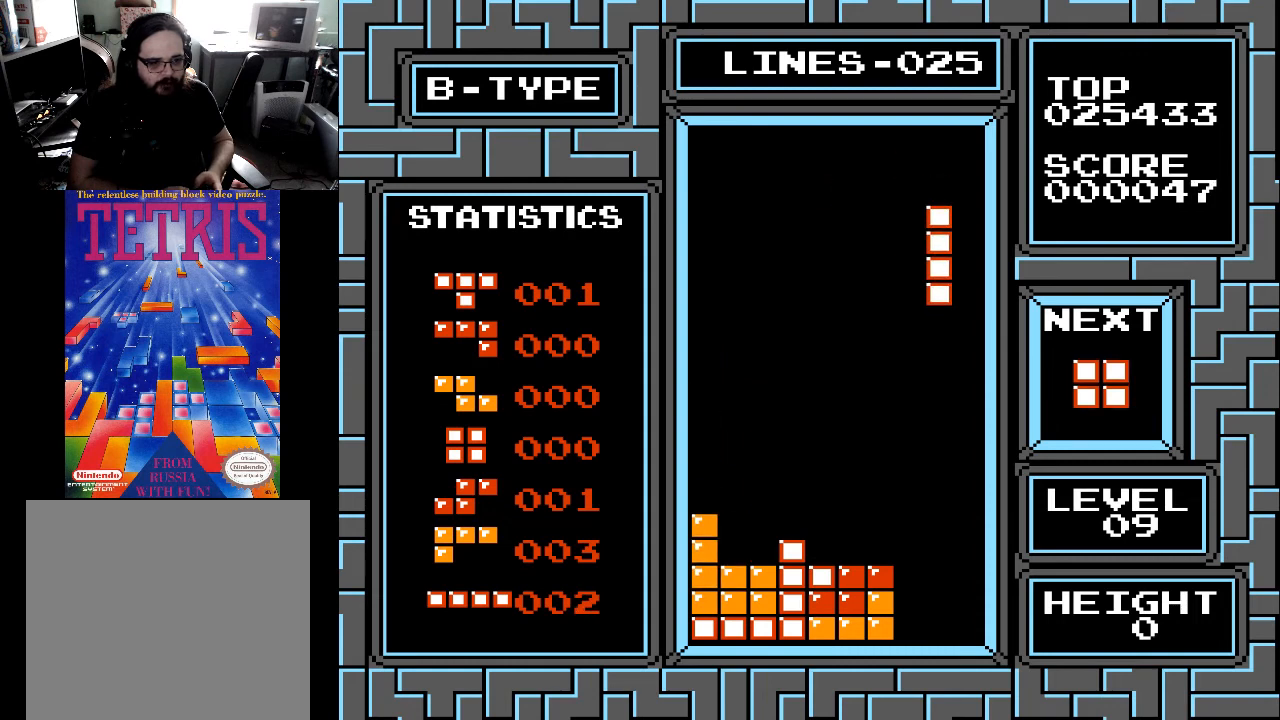
{"buttons": [], "right_stick": "center", "events": [[33, "DPAD_RIGHT", "up"], [200, "DPAD_LEFT", "down"], [300, "DPAD_LEFT", "up"], [367, "DPAD_LEFT", "down"], [467, "DPAD_LEFT", "up"]]}
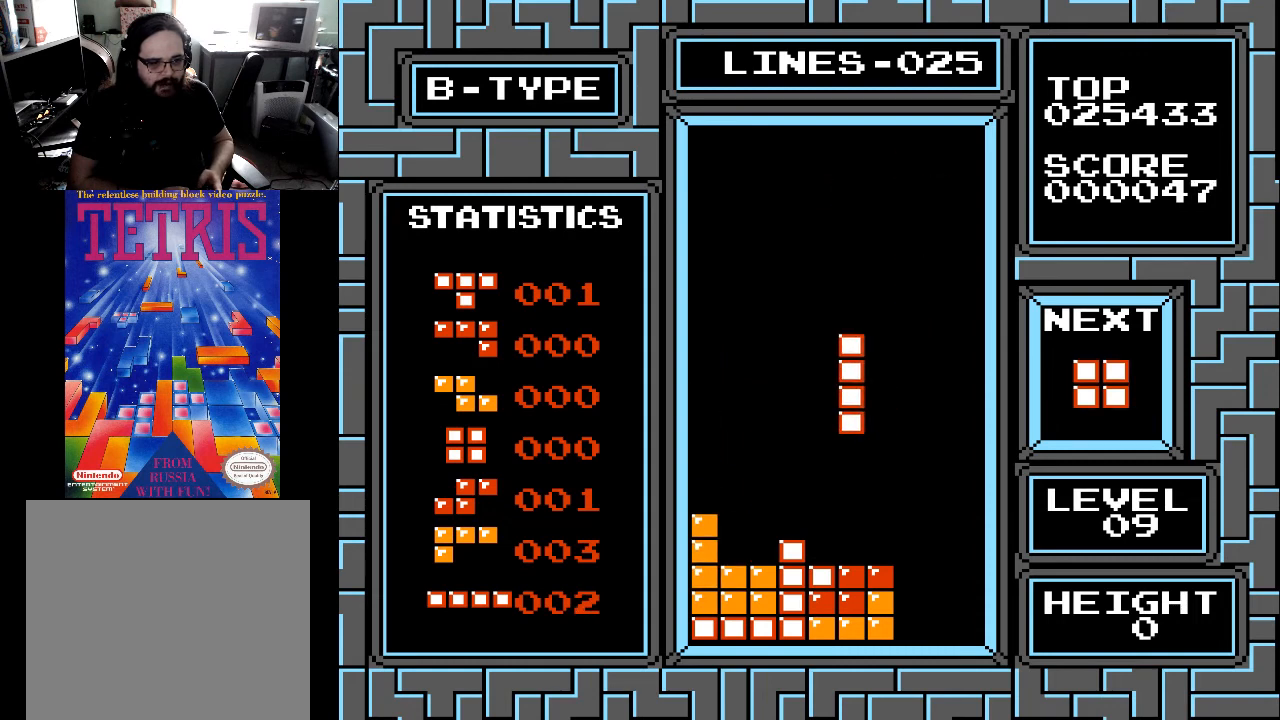
{"buttons": ["DPAD_DOWN"], "right_stick": "center", "events": [[33, "DPAD_LEFT", "down"], [133, "DPAD_LEFT", "up"], [167, "DPAD_LEFT", "down"], [267, "DPAD_LEFT", "up"], [433, "DPAD_DOWN", "down"]]}
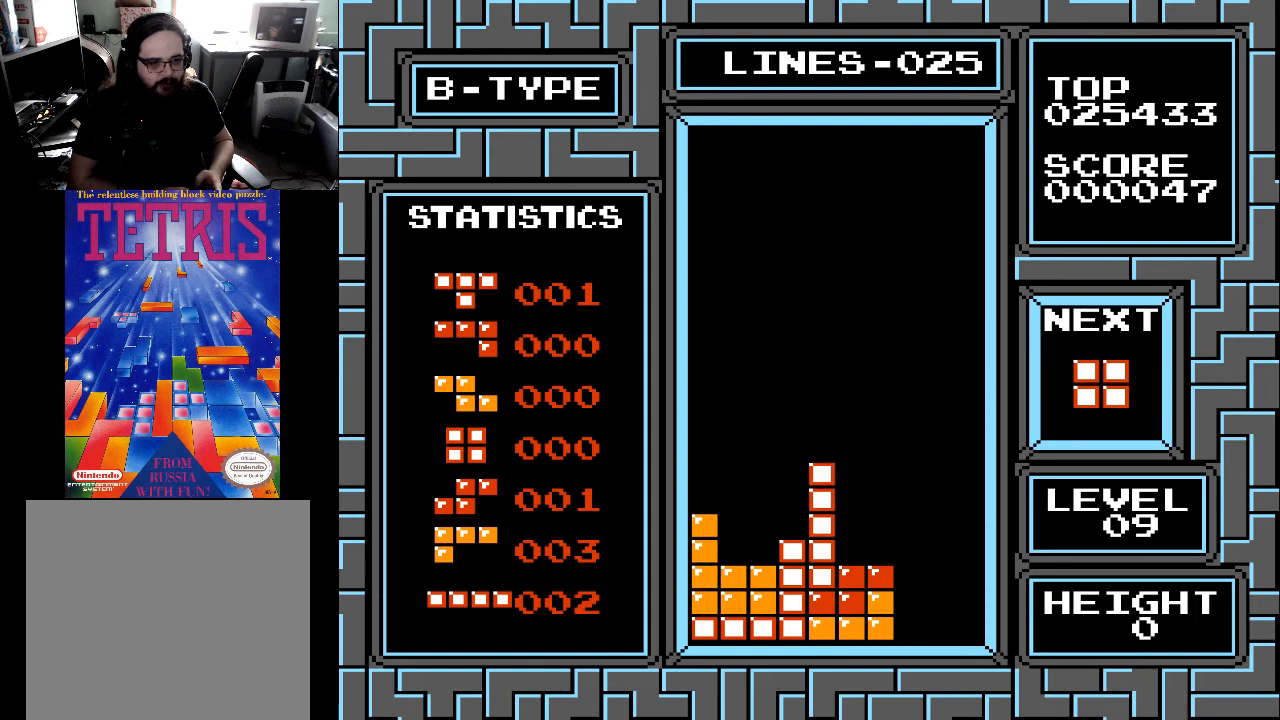
{"buttons": [], "right_stick": "center", "events": [[167, "DPAD_DOWN", "up"], [267, "DPAD_RIGHT", "down"], [367, "DPAD_RIGHT", "up"], [433, "DPAD_RIGHT", "down"], [500, "DPAD_RIGHT", "up"]]}
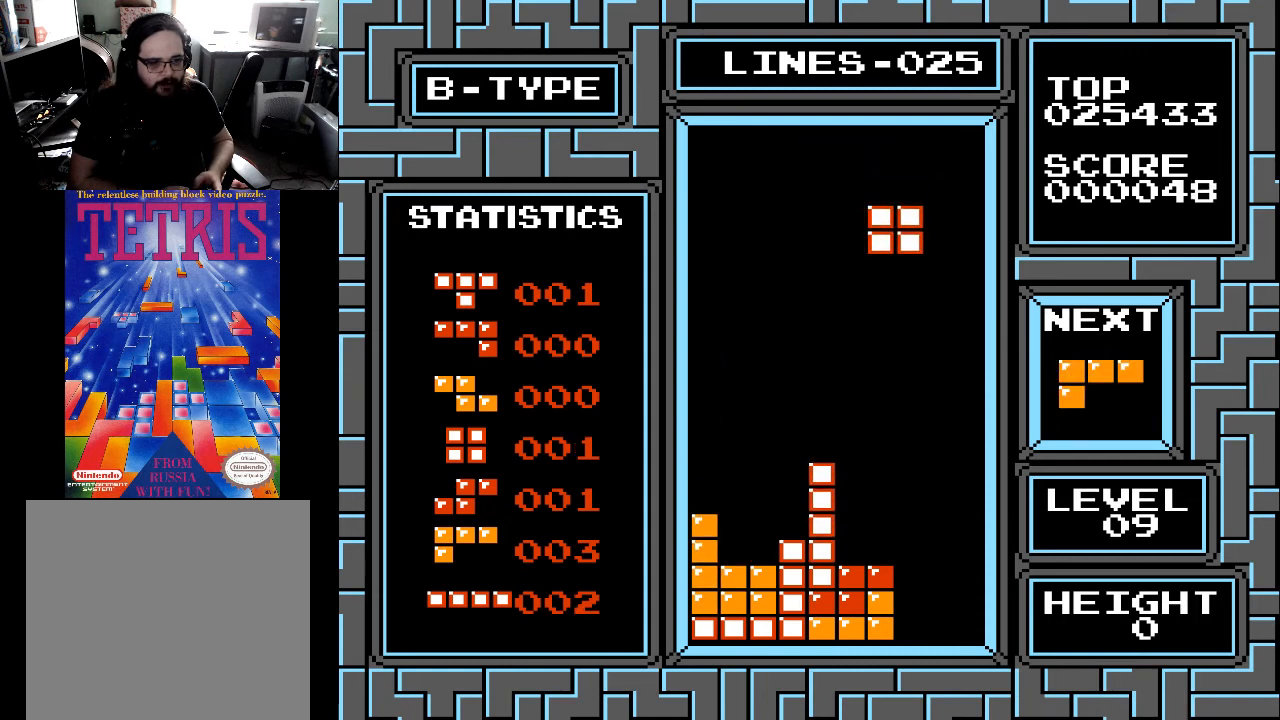
{"buttons": ["DPAD_DOWN"], "right_stick": "center", "events": [[67, "DPAD_RIGHT", "down"], [167, "DPAD_RIGHT", "up"], [433, "DPAD_DOWN", "down"]]}
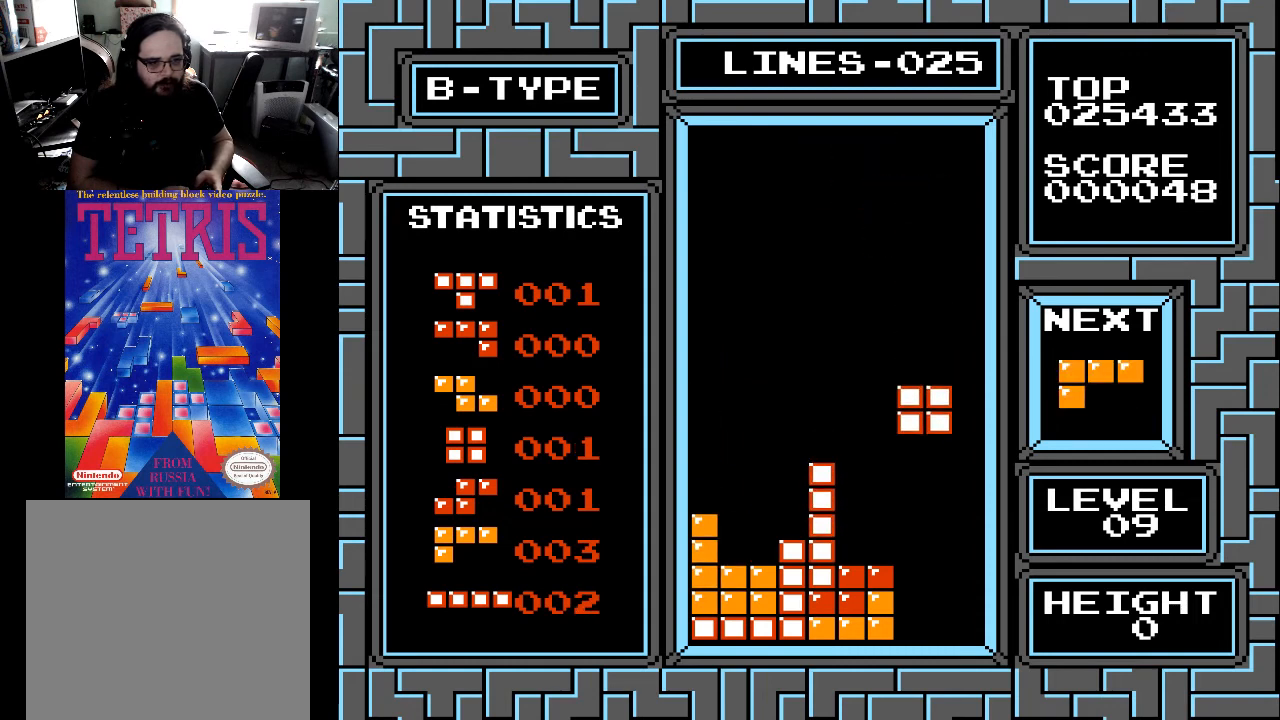
{"buttons": ["DPAD_DOWN"], "right_stick": "center", "events": []}